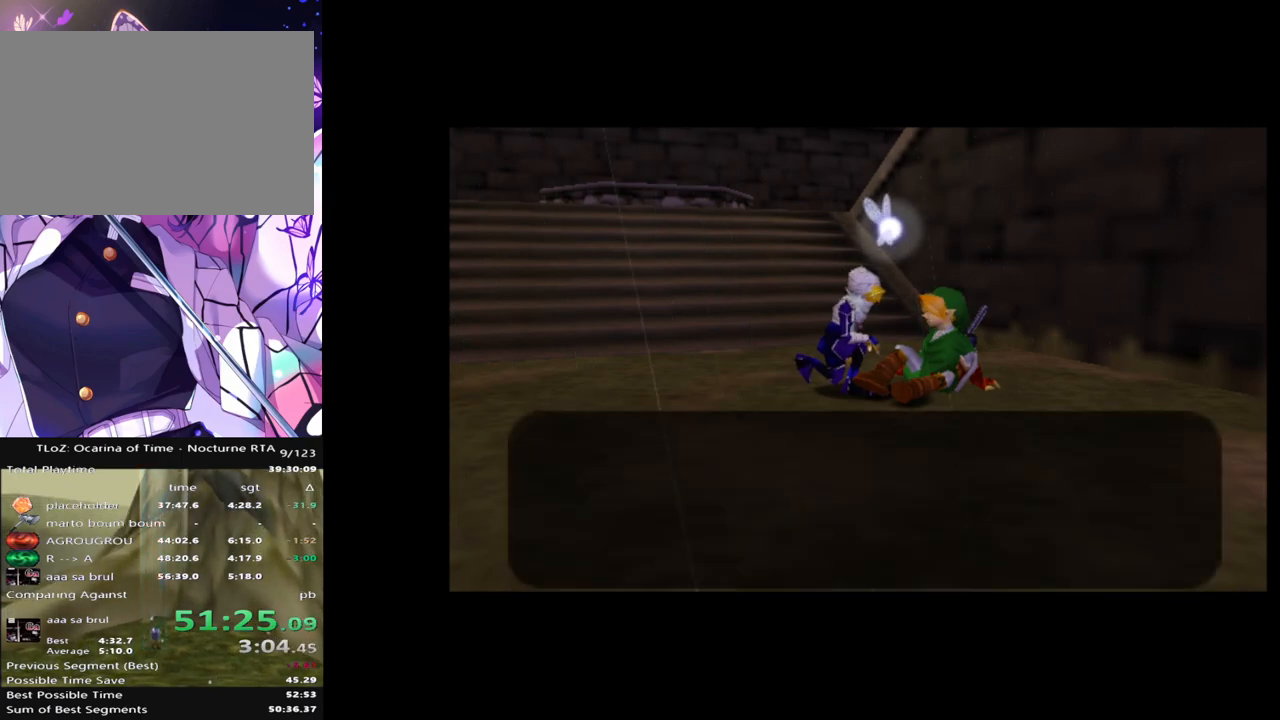
Gameplay with a controller (Nintendo layout); each line is a JSON object with the inputs held at the frame after it. "events" lists button and stick changes between this image and that frame as [ms after this image, input, new state], when the widget could be followed in between. Not read: DPAD_LEFT L3 R3.
{"buttons": [], "left_stick": "center", "right_stick": "center", "events": [[450, "B", "down"], [483, "B", "up"]]}
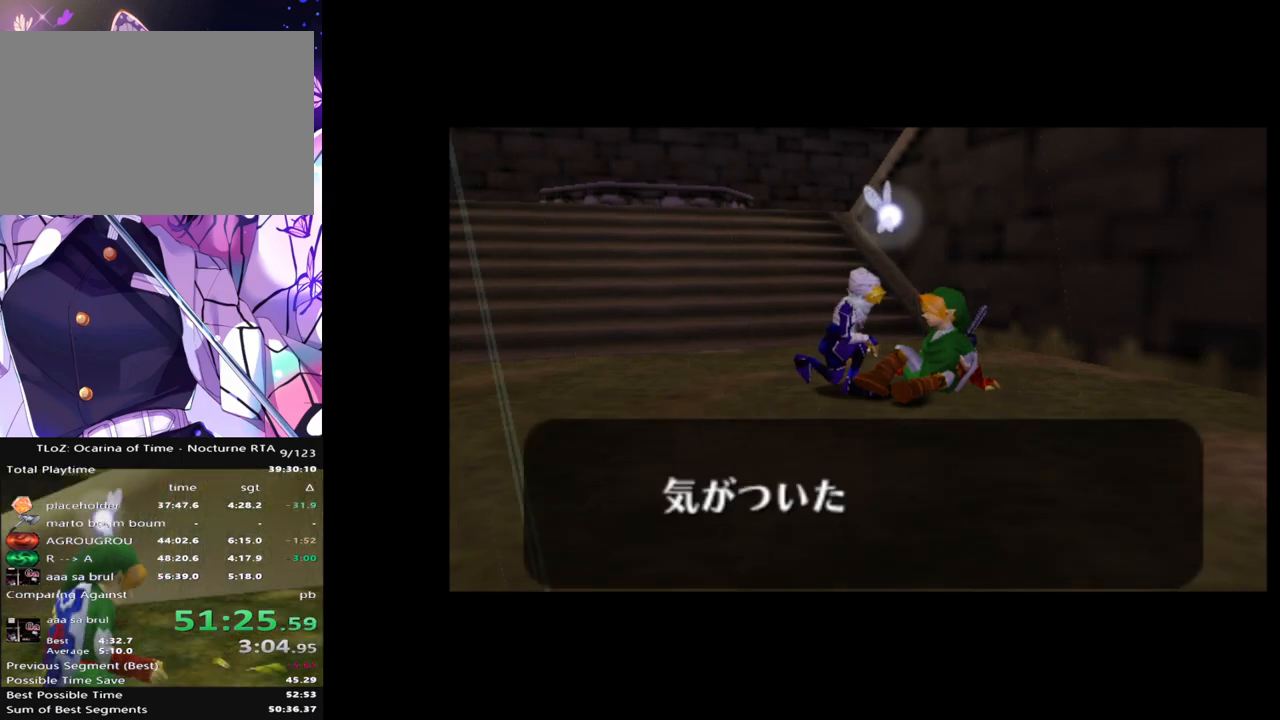
{"buttons": ["A", "B", "X", "Y"], "left_stick": "center", "right_stick": "center", "events": [[83, "A", "down"], [83, "B", "down"], [117, "A", "up"], [150, "B", "up"], [233, "B", "down"], [267, "A", "down"], [283, "B", "up"], [317, "A", "up"], [367, "A", "down"], [367, "B", "down"], [417, "A", "up"], [417, "B", "up"], [467, "A", "down"], [483, "B", "down"], [500, "X", "down"], [500, "Y", "down"]]}
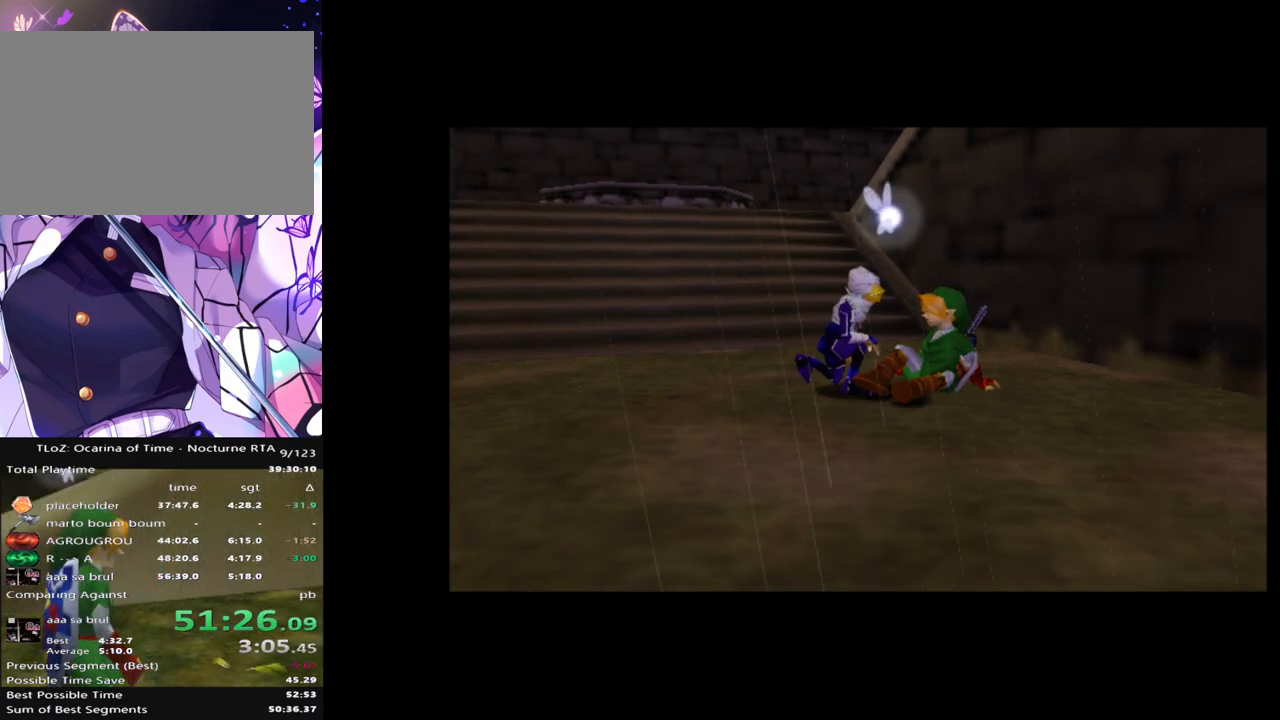
{"buttons": [], "left_stick": "center", "right_stick": "center", "events": [[17, "A", "up"], [17, "X", "up"], [17, "Y", "up"], [67, "B", "up"]]}
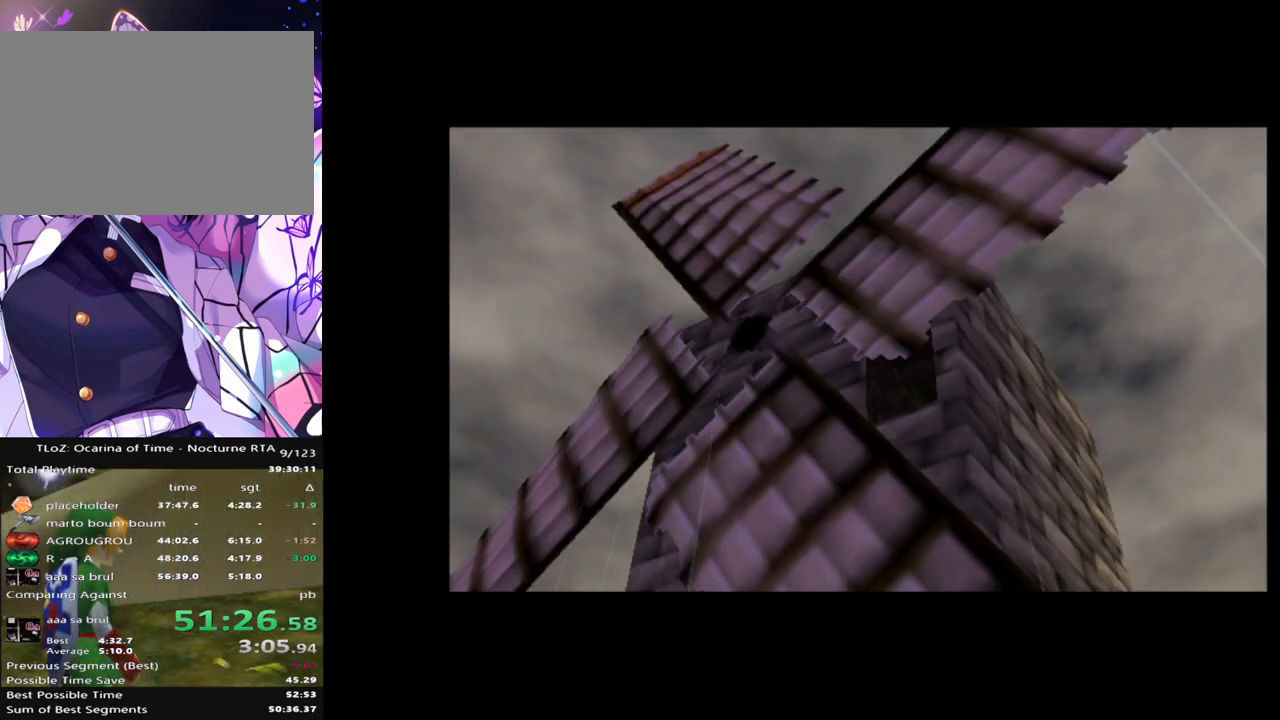
{"buttons": [], "left_stick": "center", "right_stick": "center", "events": []}
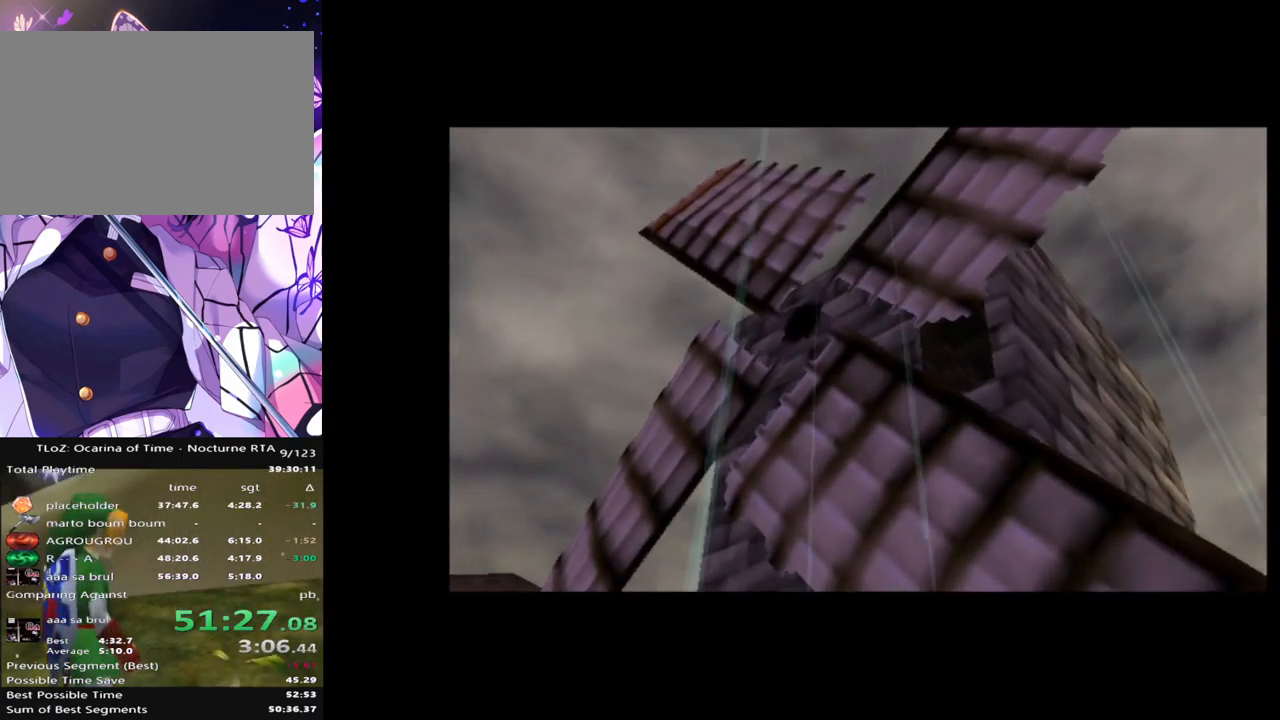
{"buttons": [], "left_stick": "center", "right_stick": "center", "events": []}
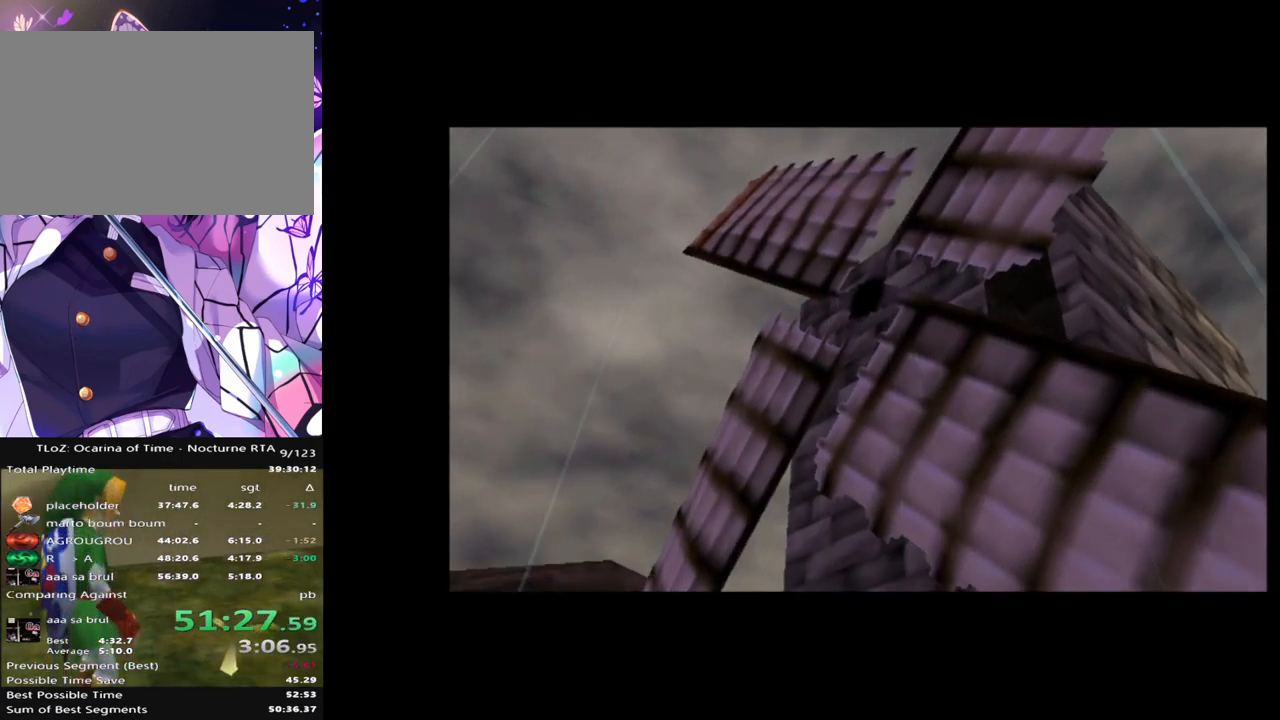
{"buttons": [], "left_stick": "center", "right_stick": "center", "events": []}
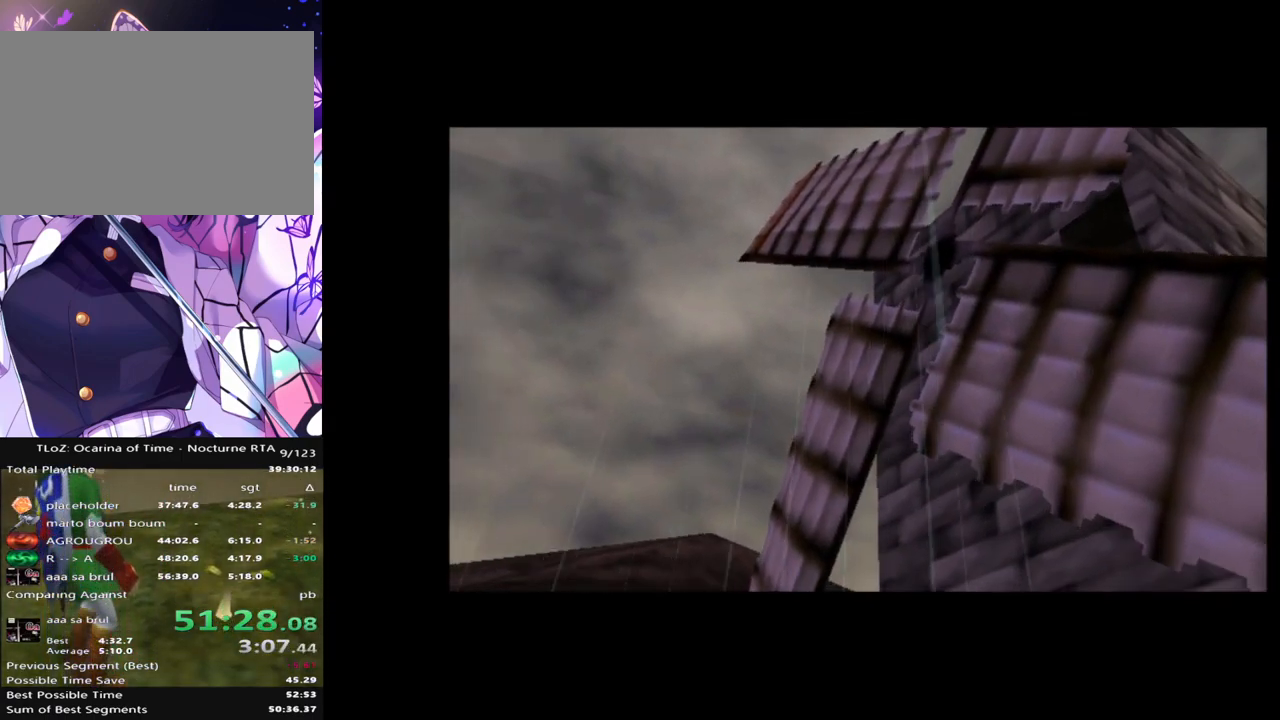
{"buttons": [], "left_stick": "center", "right_stick": "center", "events": []}
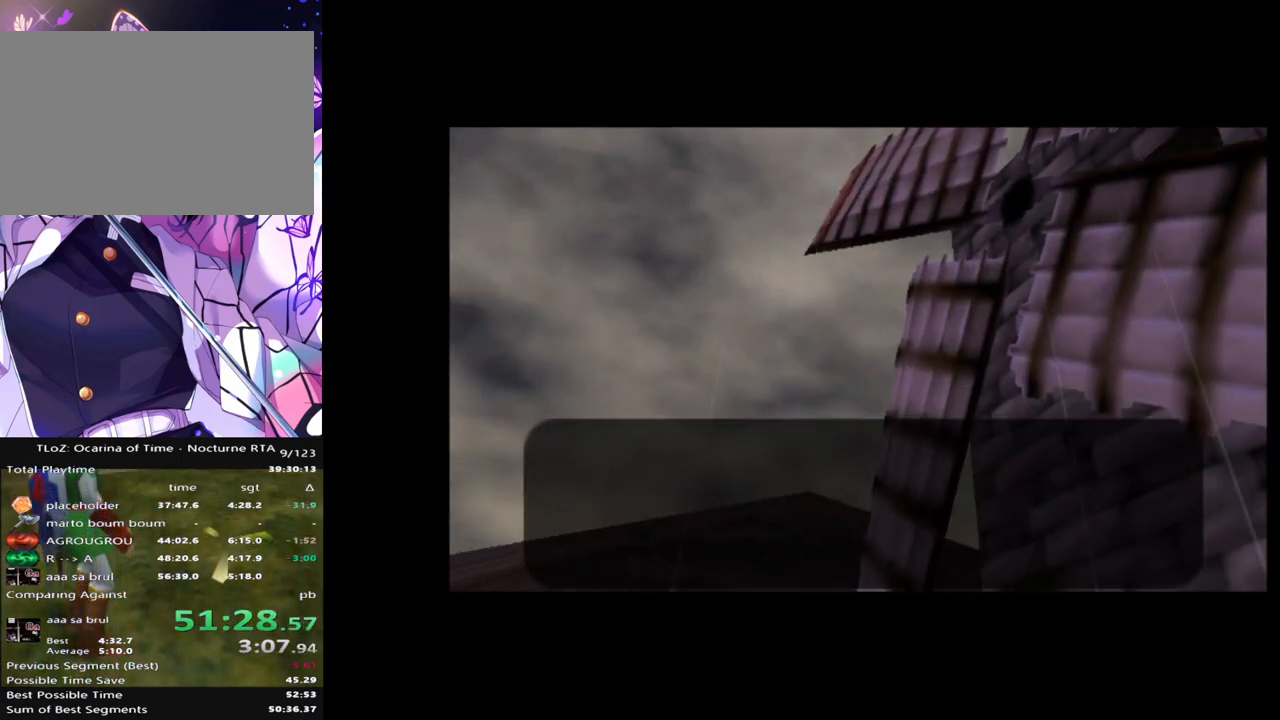
{"buttons": [], "left_stick": "center", "right_stick": "center", "events": []}
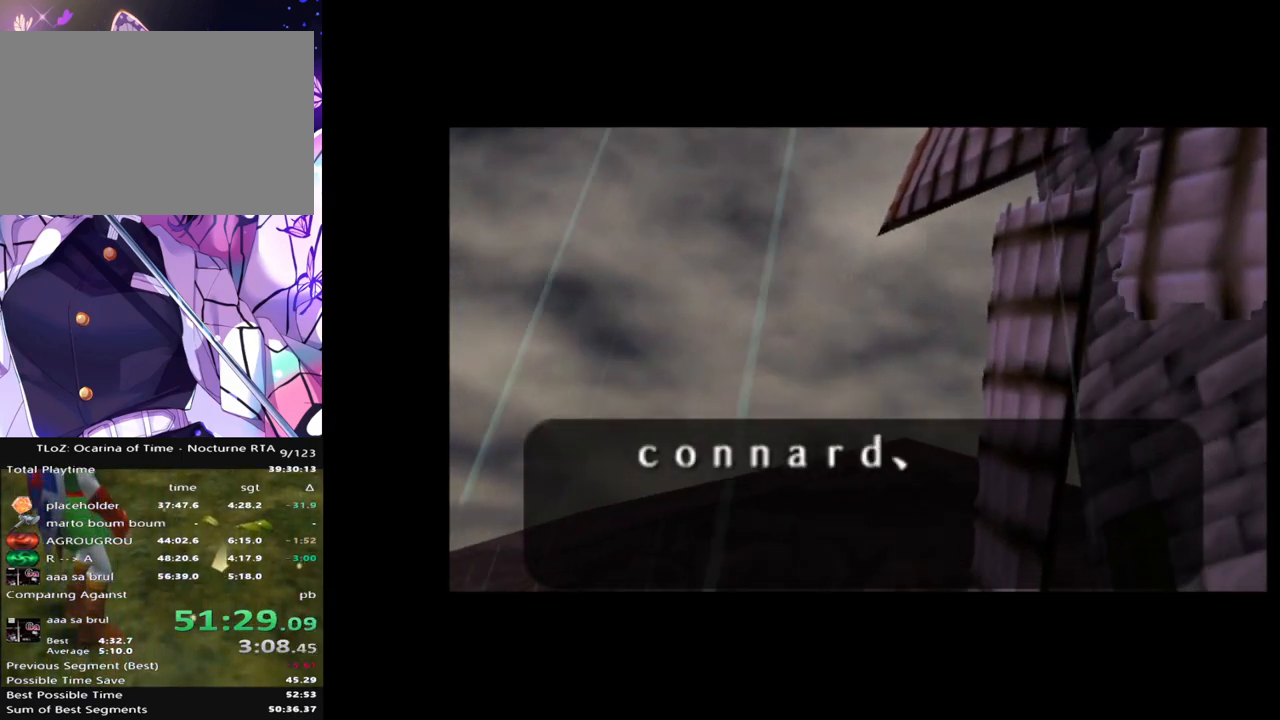
{"buttons": [], "left_stick": "center", "right_stick": "center", "events": []}
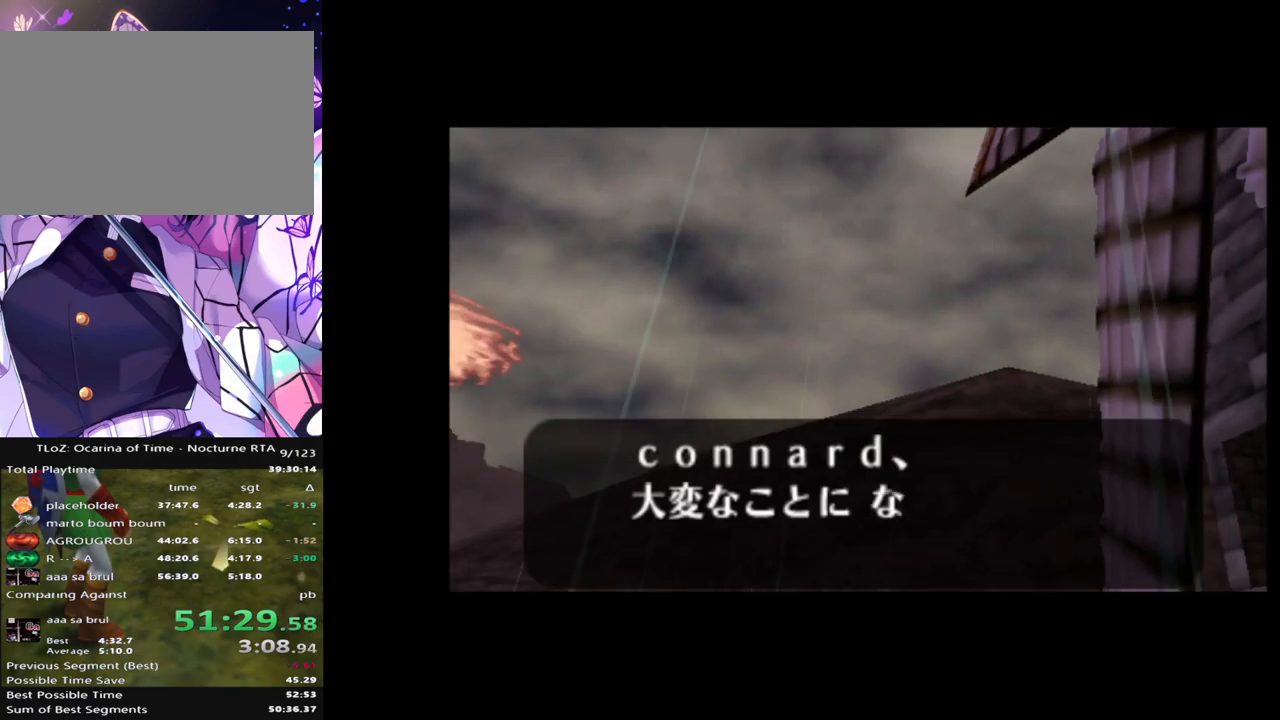
{"buttons": ["A"], "left_stick": "center", "right_stick": "center", "events": [[383, "A", "down"], [433, "A", "up"], [433, "B", "down"], [450, "B", "up"], [500, "A", "down"]]}
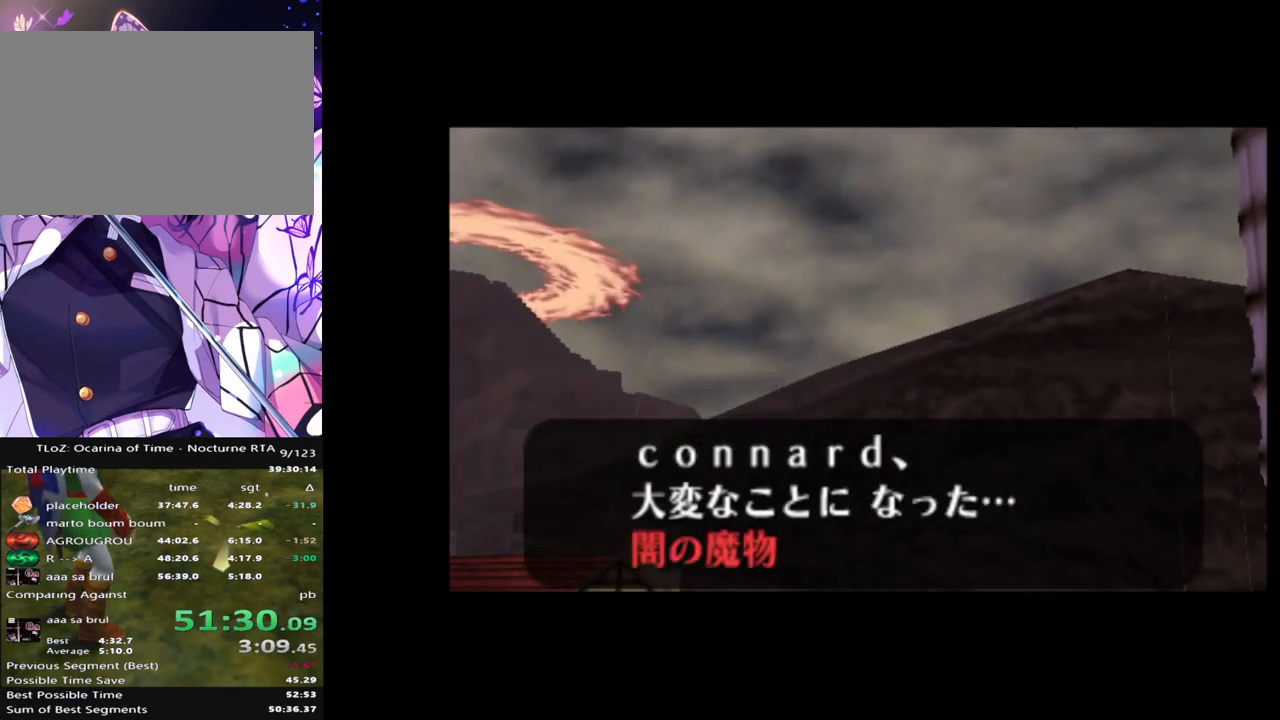
{"buttons": [], "left_stick": "center", "right_stick": "center", "events": [[67, "B", "down"], [100, "A", "up"], [100, "B", "up"], [117, "A", "down"], [150, "A", "up"], [200, "A", "down"], [200, "B", "down"], [233, "A", "up"], [250, "B", "up"], [300, "A", "down"], [317, "A", "up"], [333, "B", "down"], [367, "B", "up"], [400, "A", "down"], [433, "A", "up"], [450, "B", "down"], [500, "B", "up"]]}
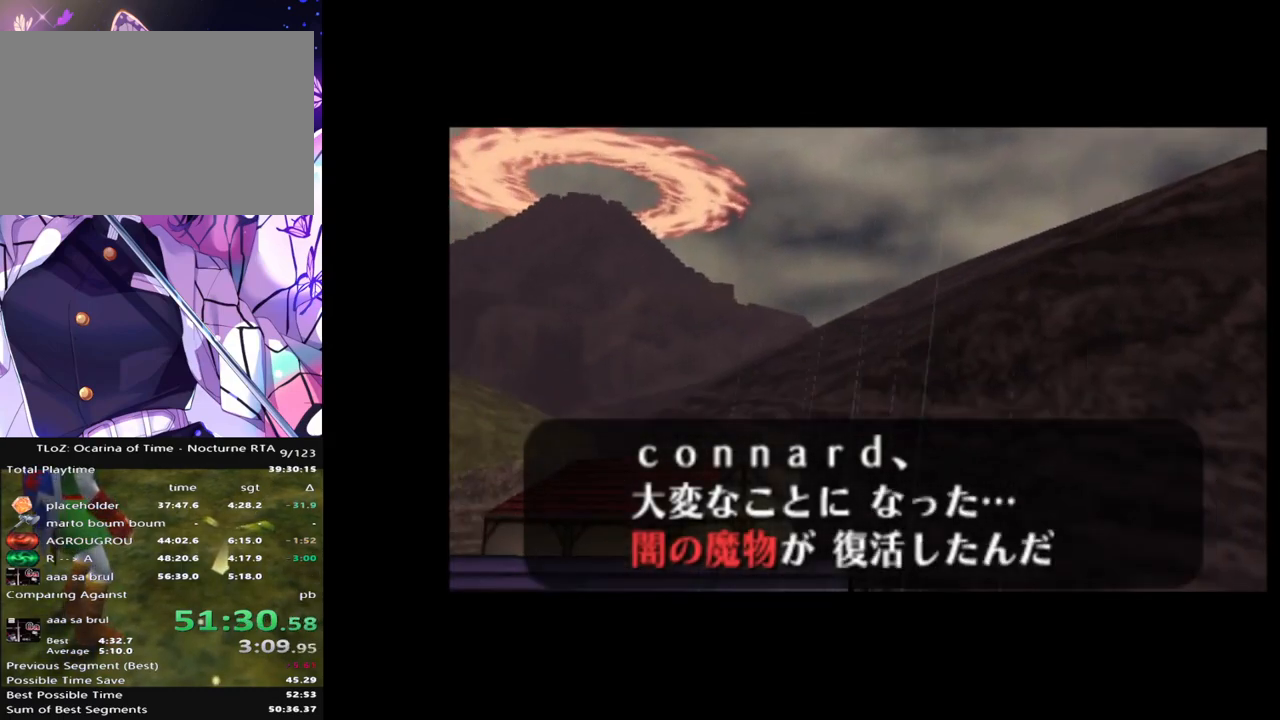
{"buttons": [], "left_stick": "center", "right_stick": "center", "events": [[17, "A", "down"], [67, "A", "up"], [67, "B", "down"], [117, "A", "down"], [133, "B", "up"], [150, "A", "up"], [217, "A", "down"], [217, "B", "down"], [250, "A", "up"], [267, "B", "up"], [317, "A", "down"], [350, "A", "up"], [350, "B", "down"], [417, "B", "up"]]}
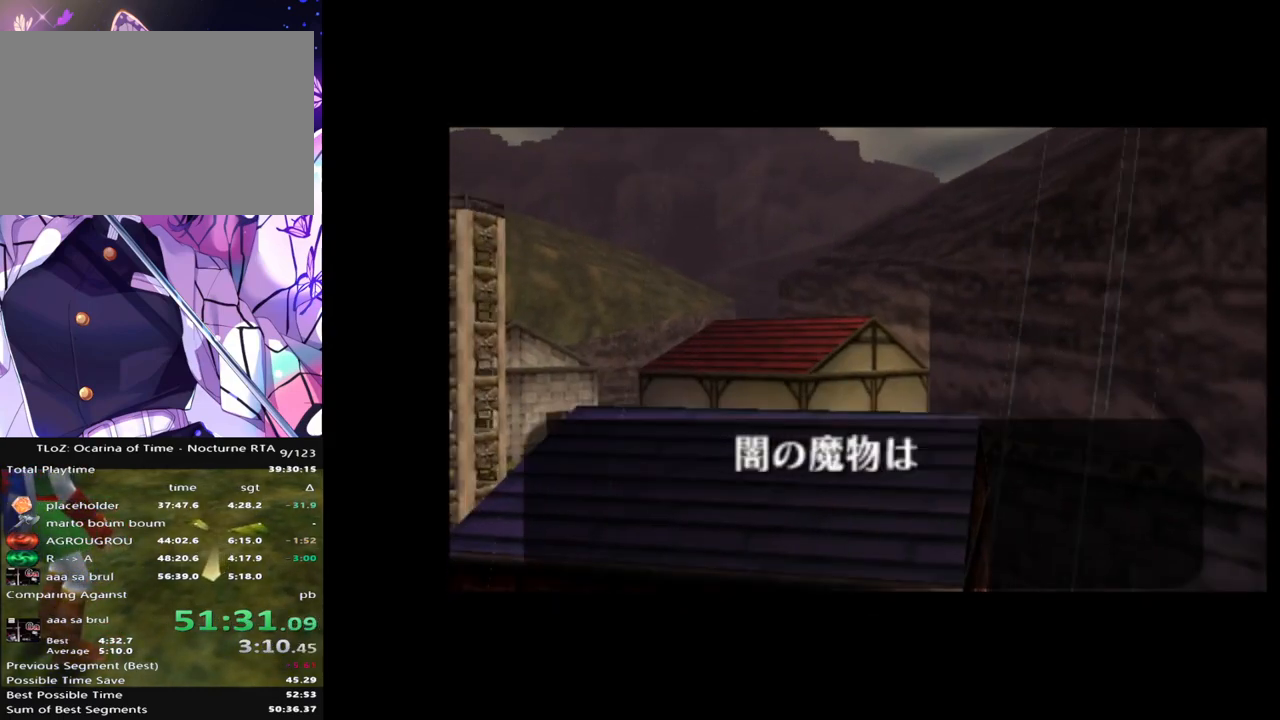
{"buttons": [], "left_stick": "center", "right_stick": "center", "events": []}
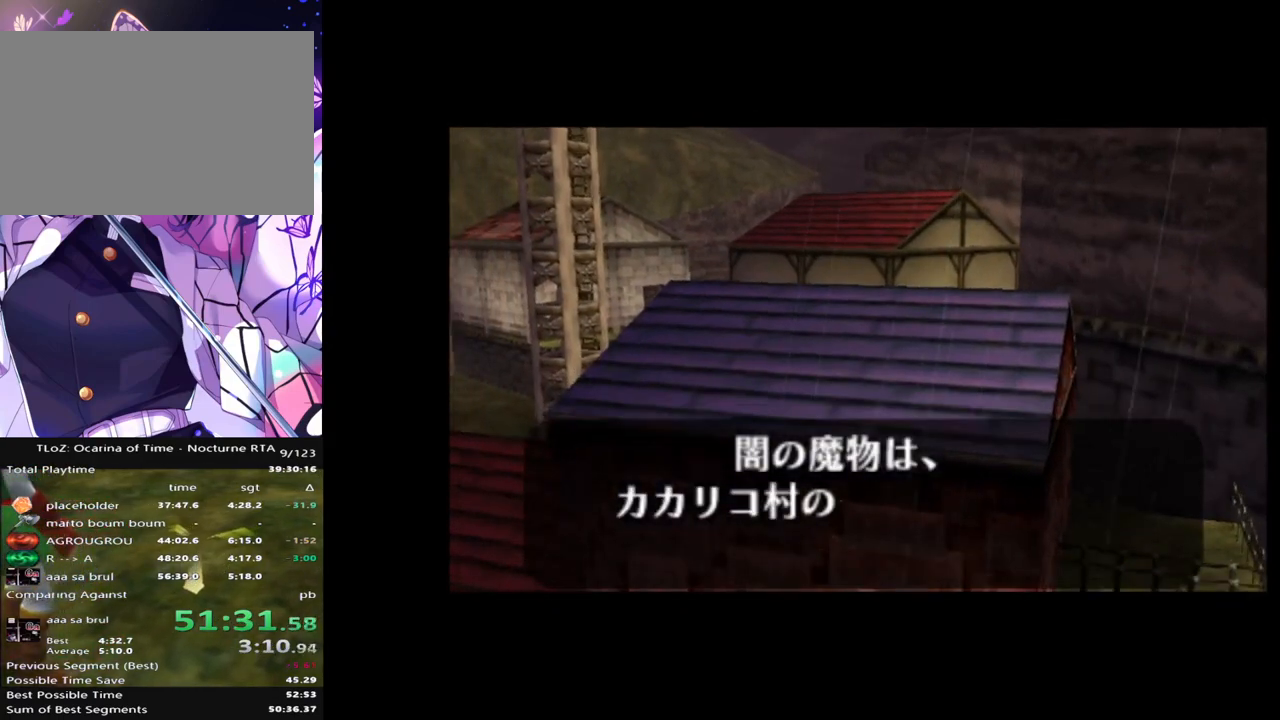
{"buttons": [], "left_stick": "center", "right_stick": "center", "events": []}
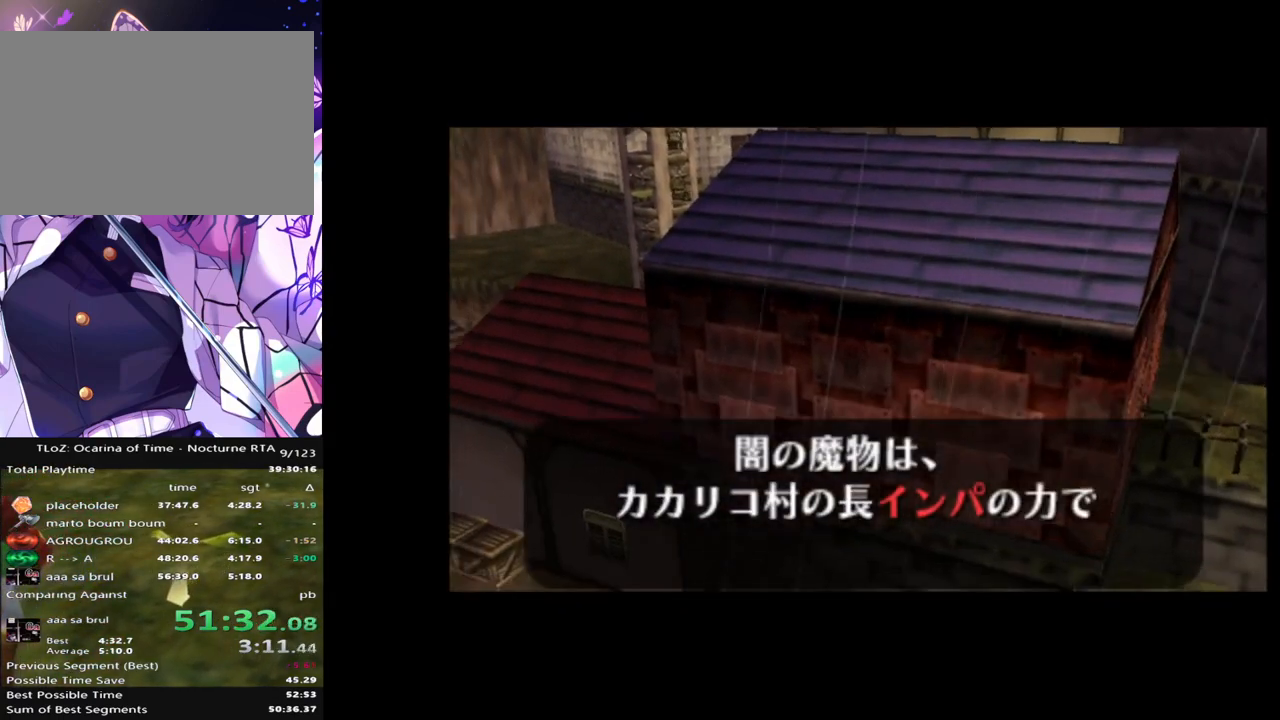
{"buttons": ["A"], "left_stick": "center", "right_stick": "center", "events": [[367, "A", "down"], [383, "B", "down"], [417, "A", "up"], [467, "B", "up"], [500, "A", "down"]]}
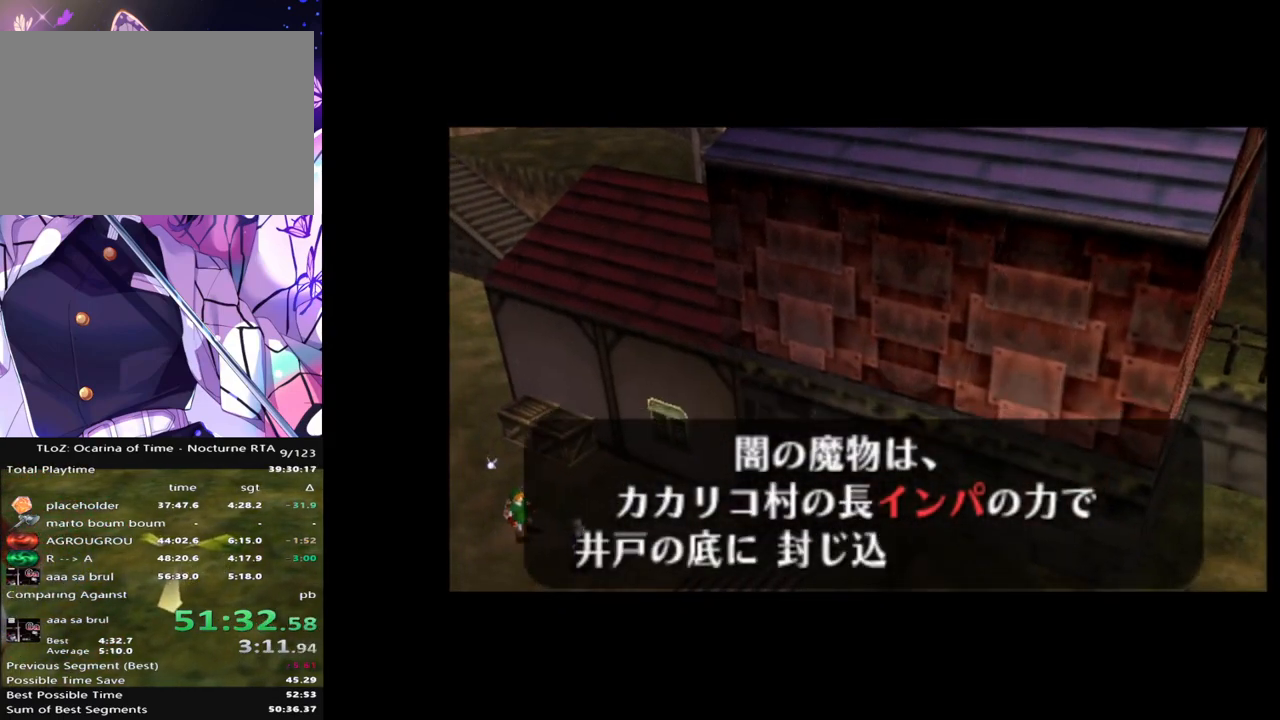
{"buttons": ["B"], "left_stick": "center", "right_stick": "center", "events": [[17, "A", "up"], [50, "B", "down"], [83, "A", "down"], [117, "A", "up"], [117, "B", "up"], [183, "B", "down"], [200, "A", "down"], [233, "A", "up"], [250, "B", "up"], [317, "A", "down"], [317, "B", "down"], [350, "A", "up"], [383, "B", "up"], [417, "A", "down"], [450, "A", "up"], [450, "B", "down"]]}
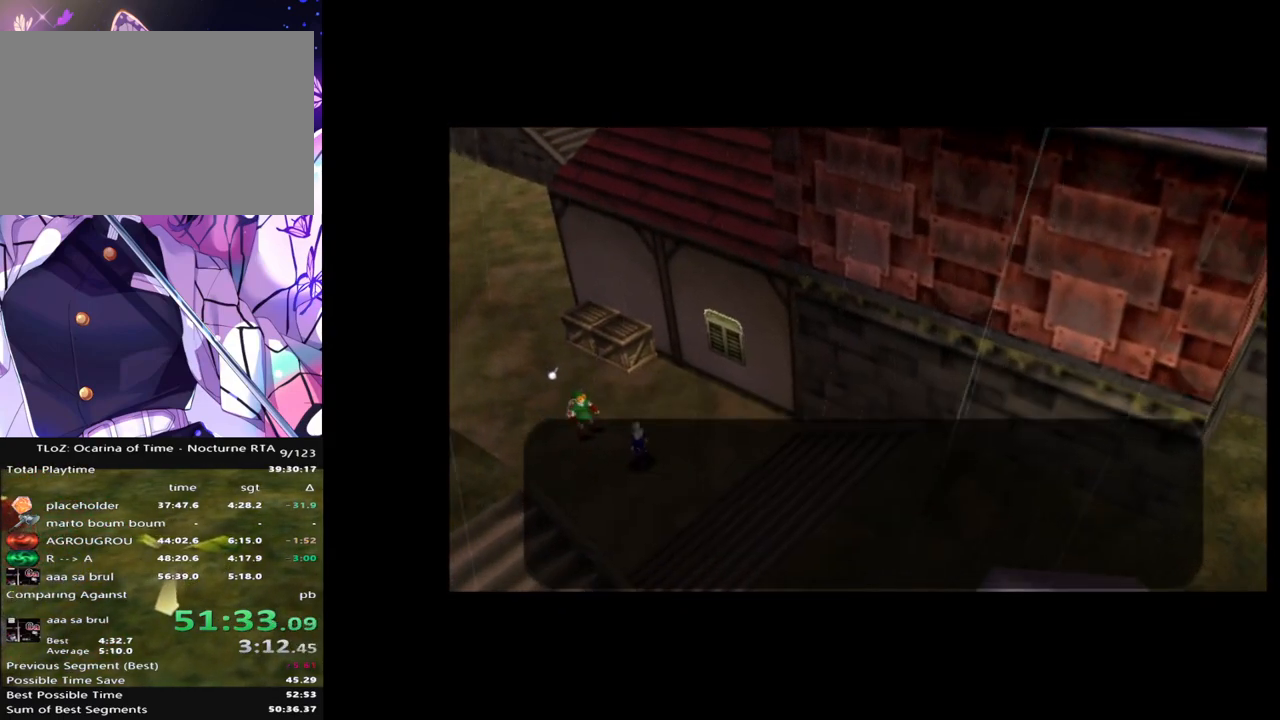
{"buttons": [], "left_stick": "center", "right_stick": "center", "events": [[17, "B", "up"], [33, "A", "down"], [67, "A", "up"], [83, "B", "down"], [150, "B", "up"]]}
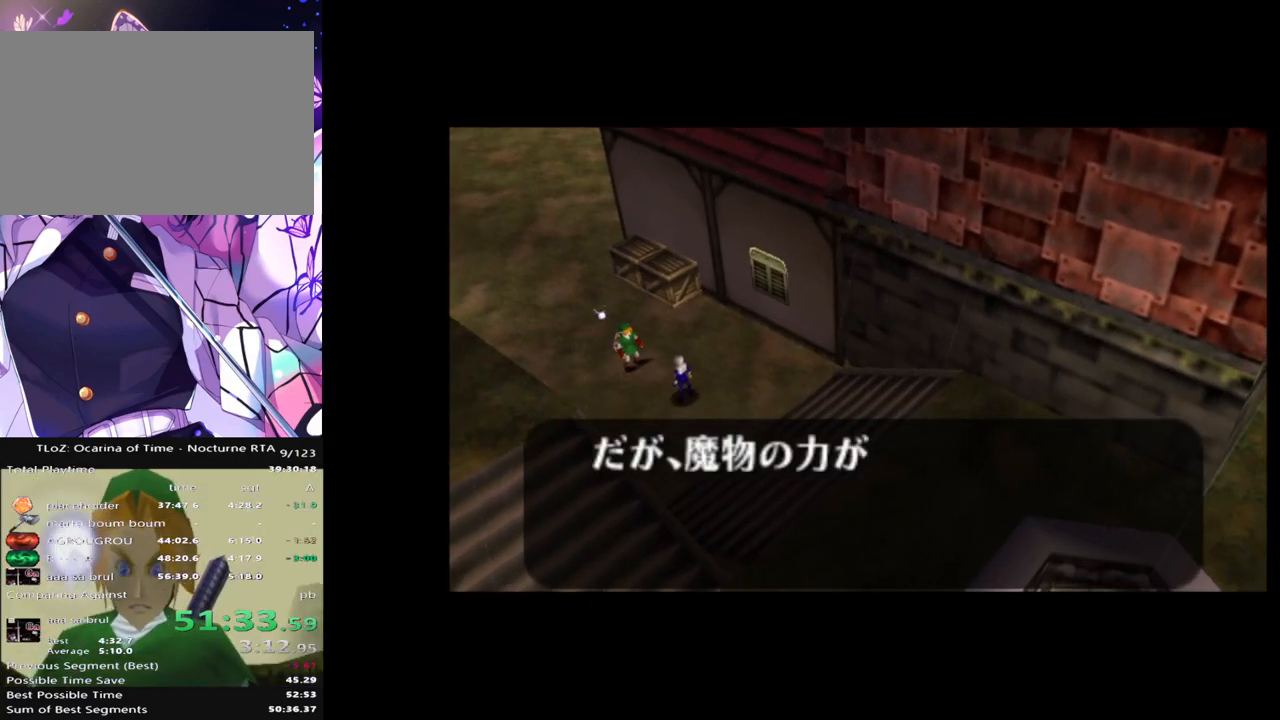
{"buttons": [], "left_stick": "center", "right_stick": "center", "events": []}
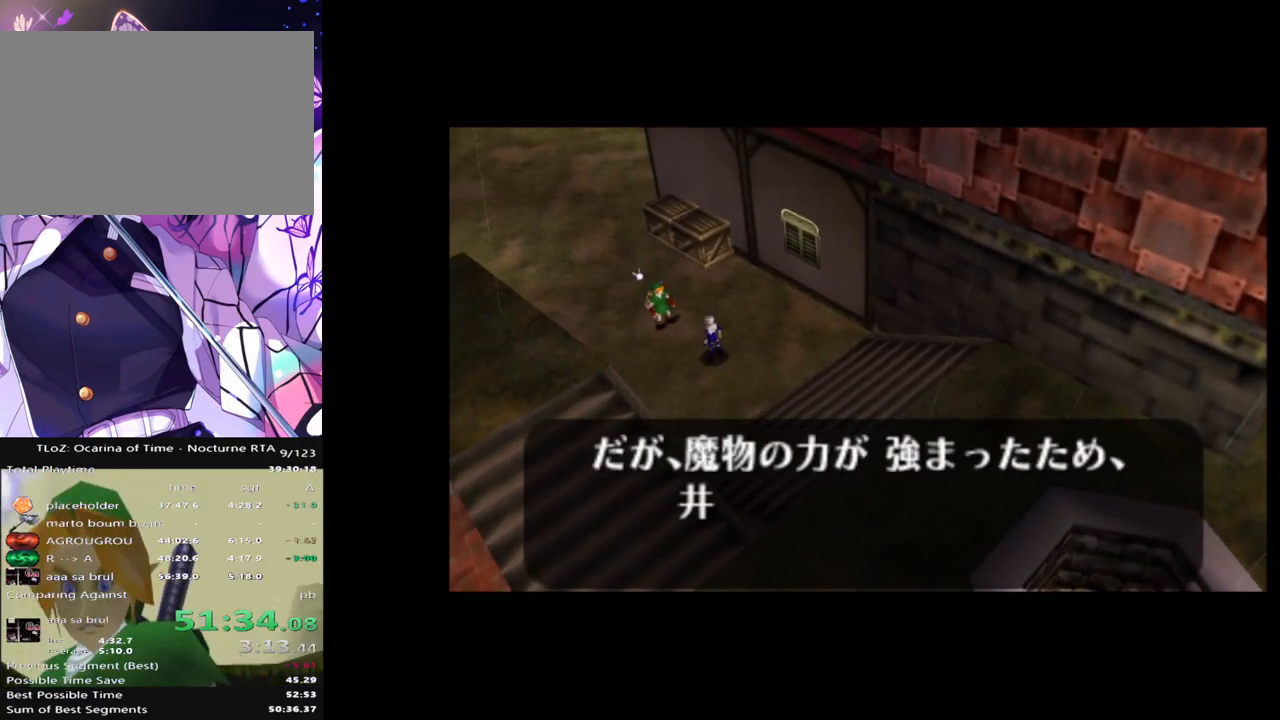
{"buttons": [], "left_stick": "center", "right_stick": "center", "events": []}
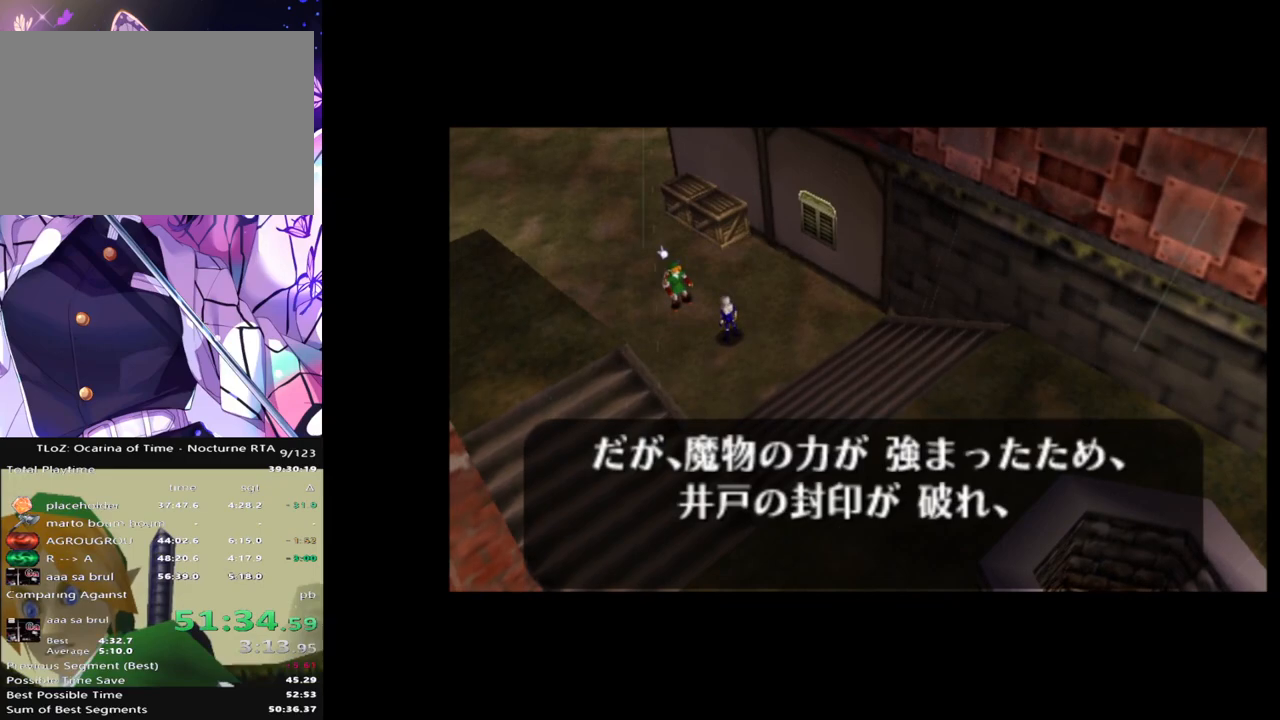
{"buttons": ["B"], "left_stick": "center", "right_stick": "center", "events": [[233, "B", "down"], [250, "A", "down"], [267, "A", "up"], [317, "B", "up"], [383, "B", "down"], [433, "A", "down"], [433, "B", "up"], [467, "A", "up"], [500, "B", "down"]]}
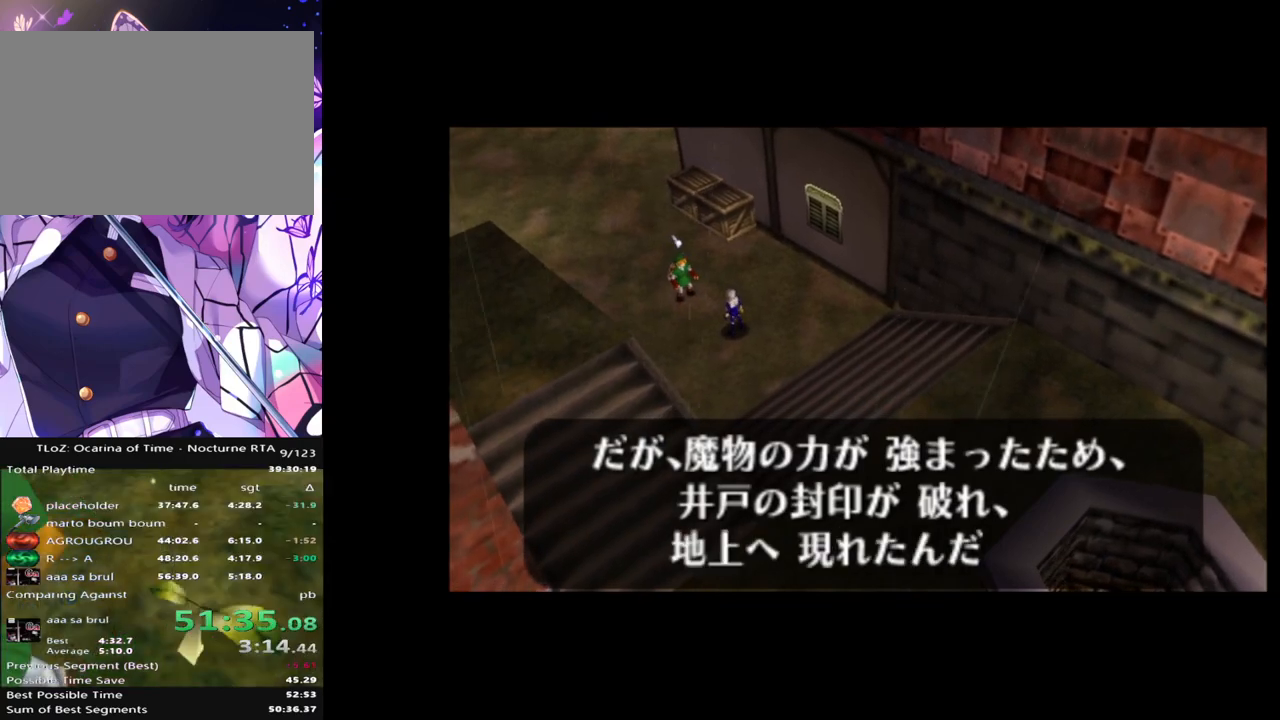
{"buttons": [], "left_stick": "center", "right_stick": "center", "events": [[33, "A", "down"], [83, "A", "up"], [83, "B", "up"], [150, "A", "down"], [150, "B", "down"], [167, "A", "up"], [217, "B", "up"], [250, "A", "down"], [283, "A", "up"], [283, "B", "down"], [350, "B", "up"]]}
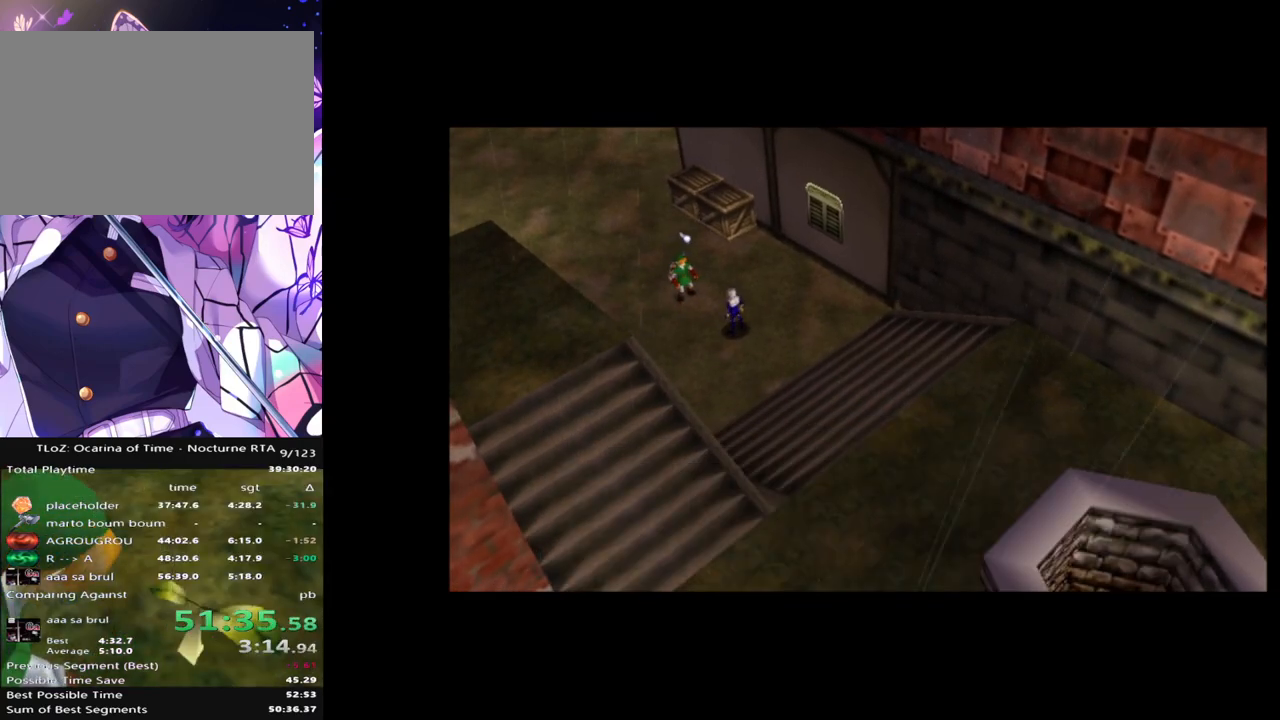
{"buttons": [], "left_stick": "center", "right_stick": "center", "events": []}
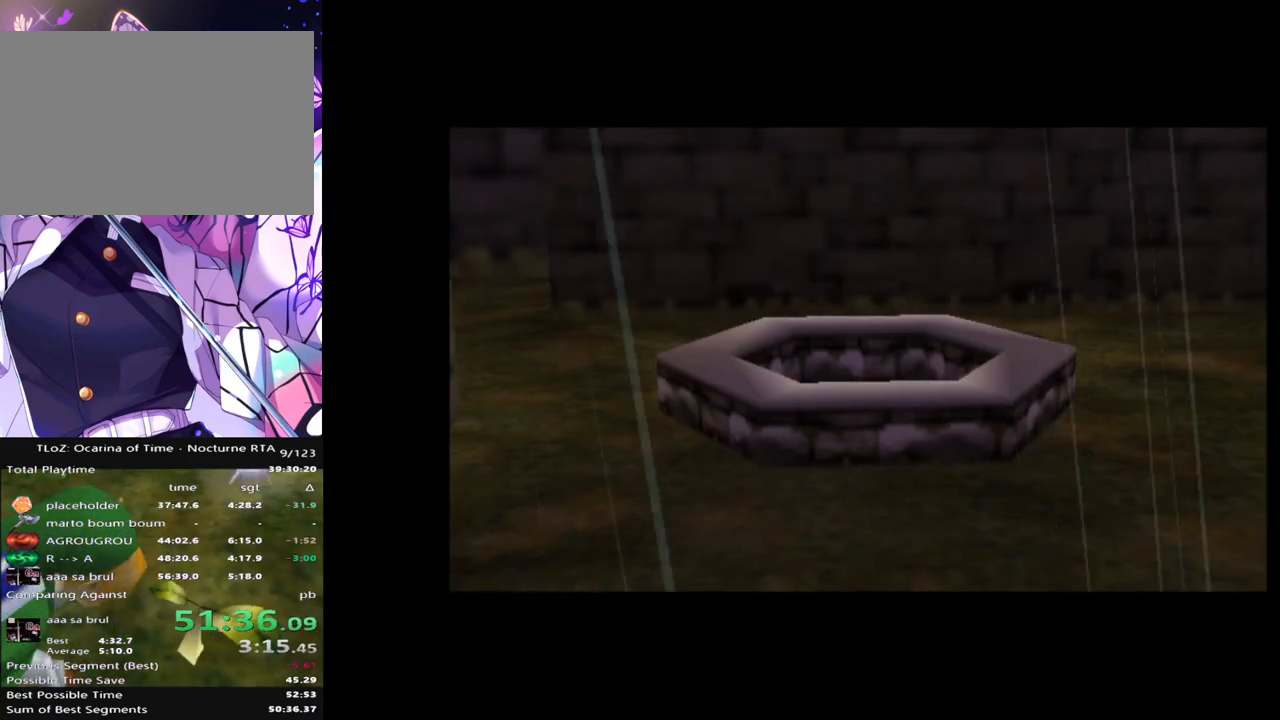
{"buttons": [], "left_stick": "center", "right_stick": "center", "events": []}
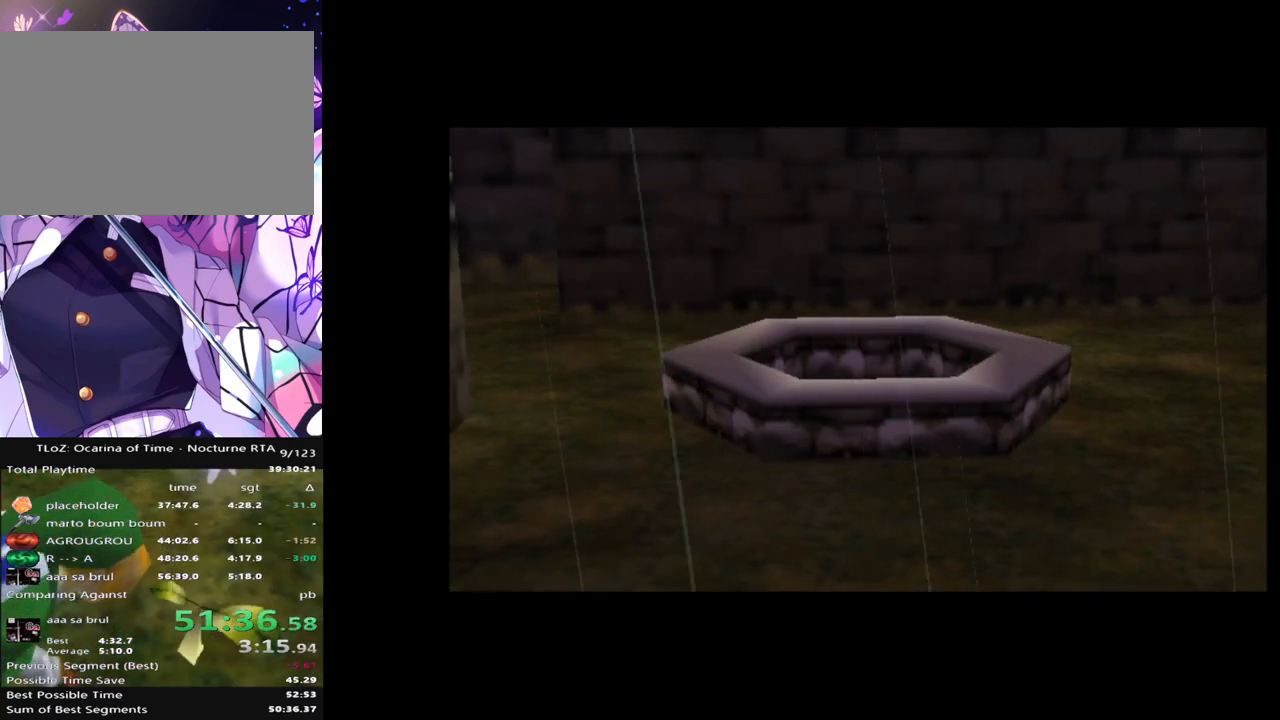
{"buttons": [], "left_stick": "center", "right_stick": "center", "events": []}
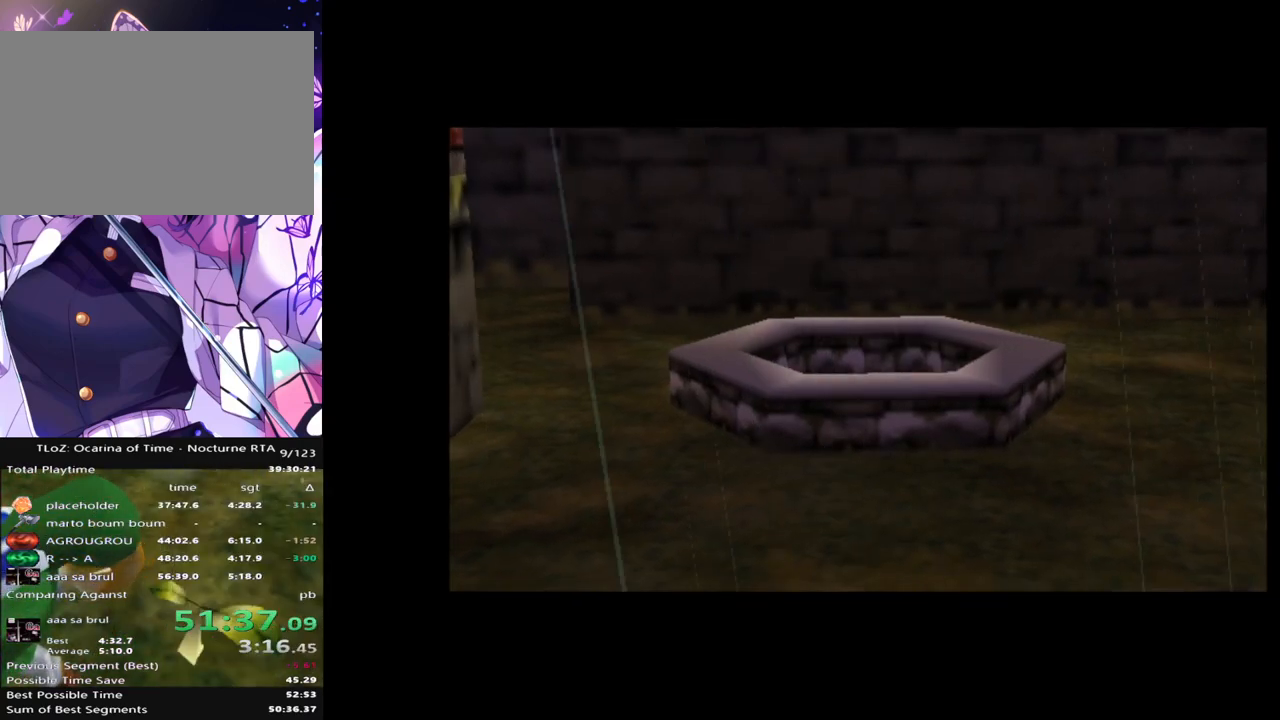
{"buttons": [], "left_stick": "center", "right_stick": "center", "events": []}
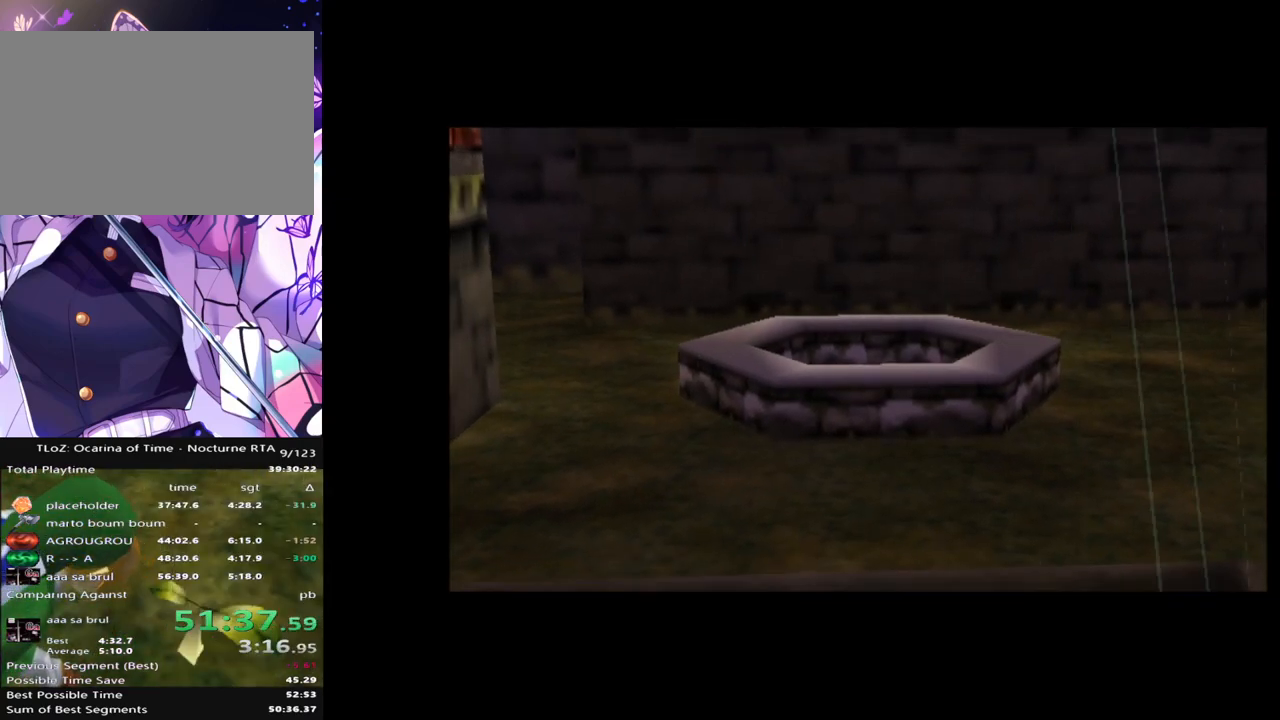
{"buttons": [], "left_stick": "center", "right_stick": "center", "events": []}
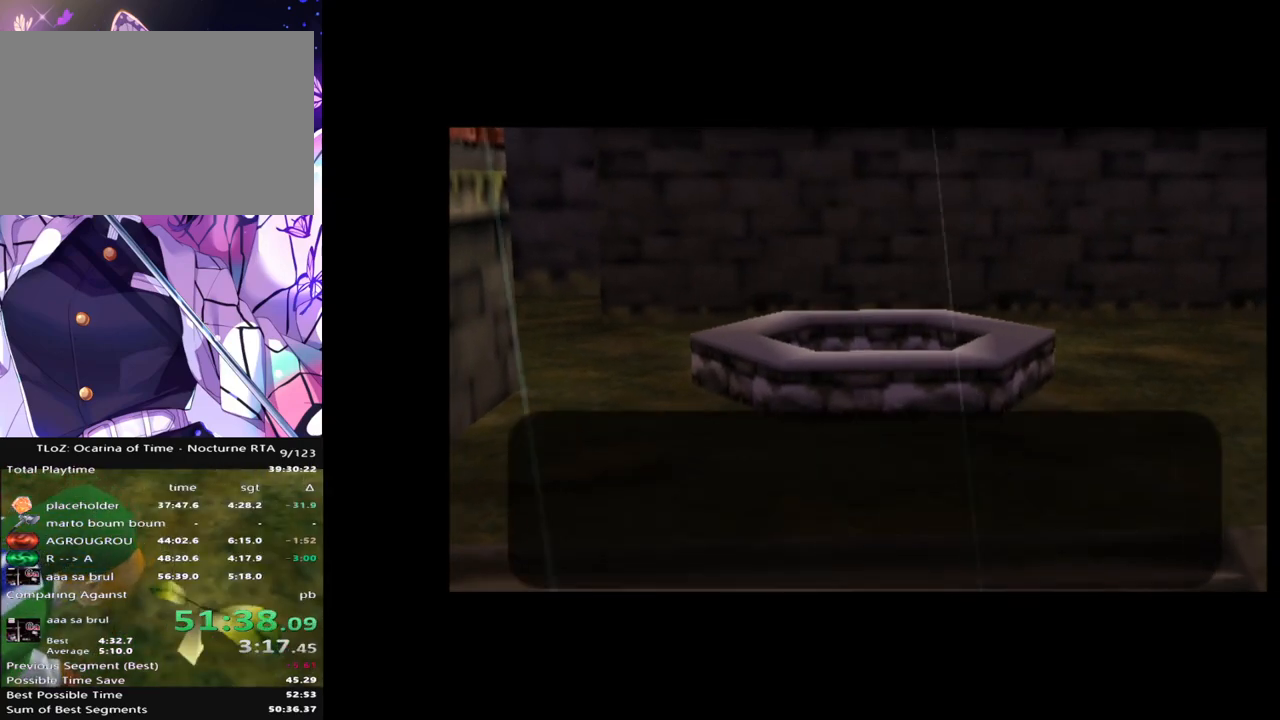
{"buttons": [], "left_stick": "center", "right_stick": "center", "events": []}
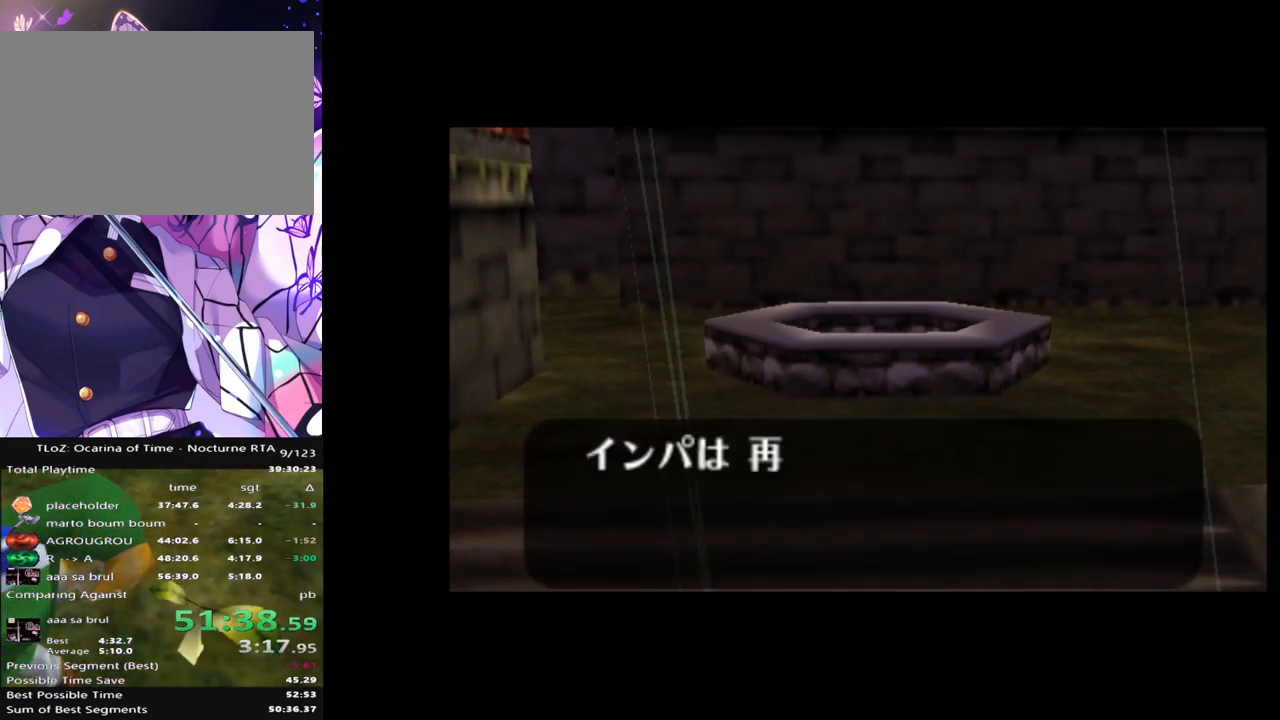
{"buttons": [], "left_stick": "center", "right_stick": "center", "events": []}
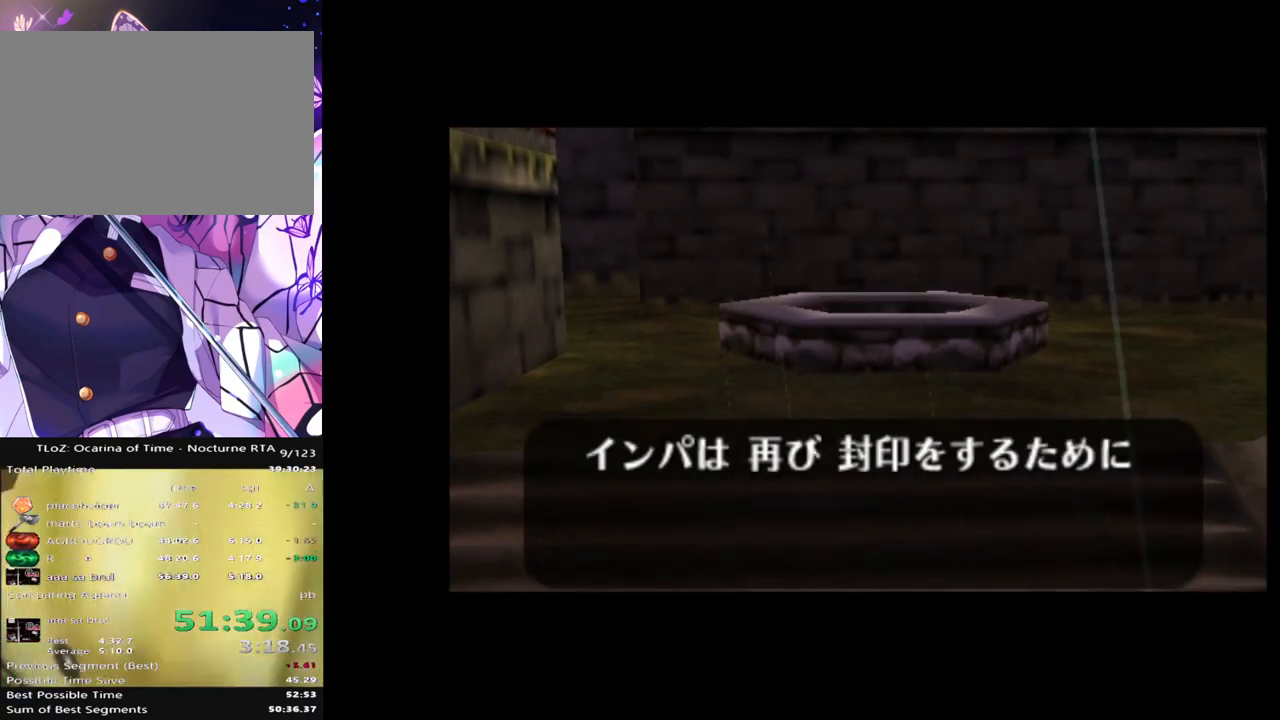
{"buttons": [], "left_stick": "center", "right_stick": "center", "events": []}
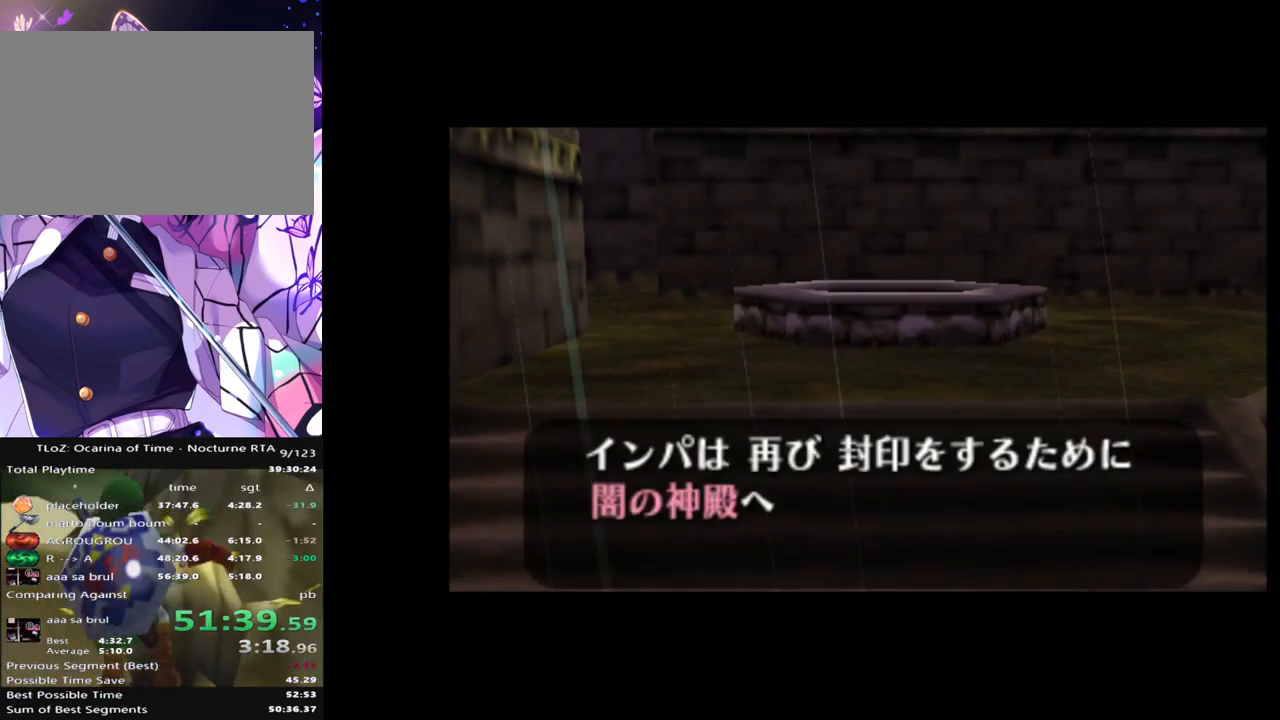
{"buttons": ["B"], "left_stick": "center", "right_stick": "center", "events": [[450, "B", "down"]]}
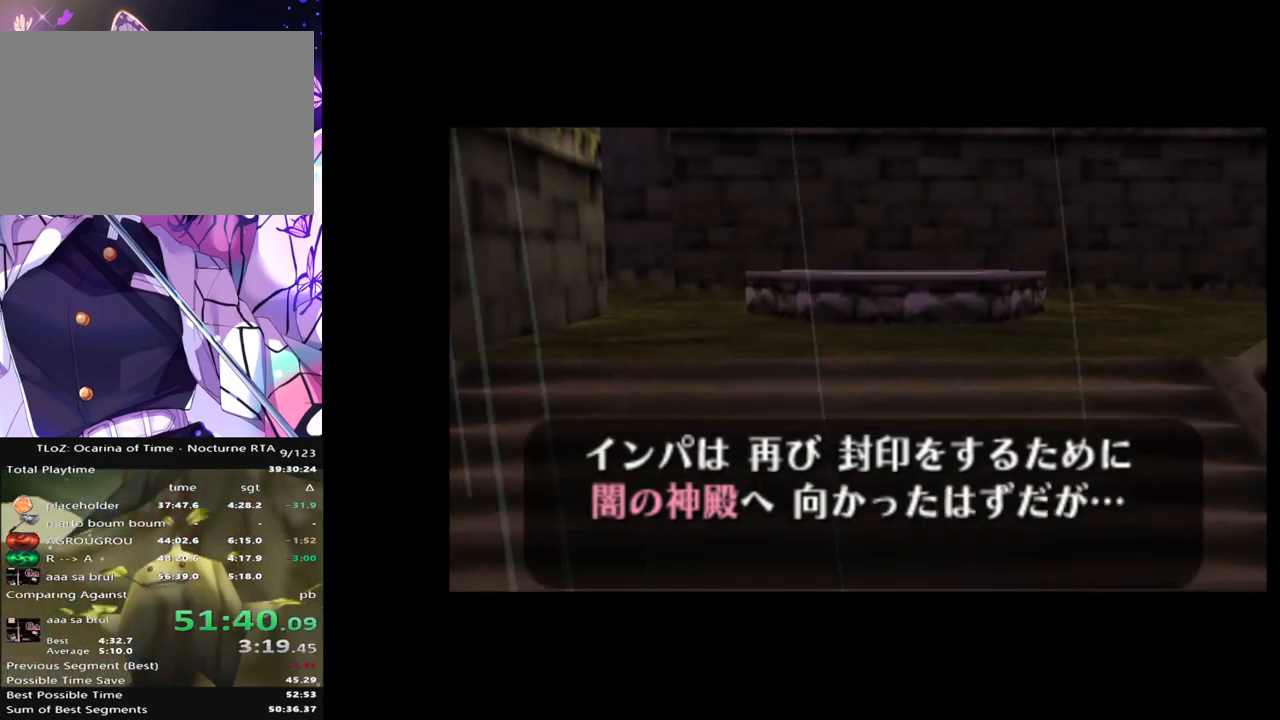
{"buttons": [], "left_stick": "center", "right_stick": "center", "events": [[67, "B", "up"], [100, "B", "down"], [183, "B", "up"], [250, "B", "down"], [267, "A", "down"], [283, "A", "up"], [317, "B", "up"], [367, "A", "down"], [400, "A", "up"], [400, "B", "down"], [450, "B", "up"], [483, "A", "down"], [500, "A", "up"]]}